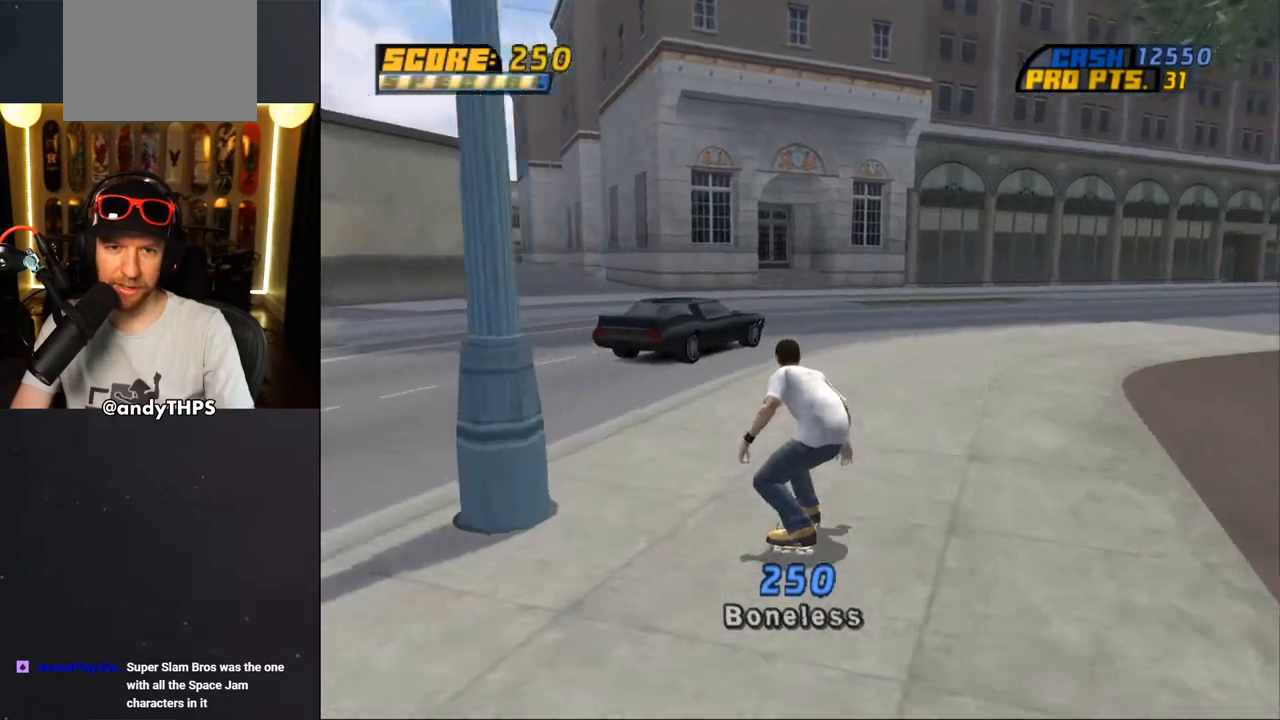
Gameplay with a controller (PlayStation layout); each line is a JSON object with the inputs held at the frame after it. "events" lists button and stick changes between this image and that frame as [ms after this image, input, new state], when the widget could be followed in between. Not read: L1 R2.
{"buttons": ["CROSS", "DPAD_UP", "DPAD_RIGHT"], "left_stick": "center", "right_stick": "center", "events": [[83, "DPAD_LEFT", "up"], [450, "DPAD_RIGHT", "down"]]}
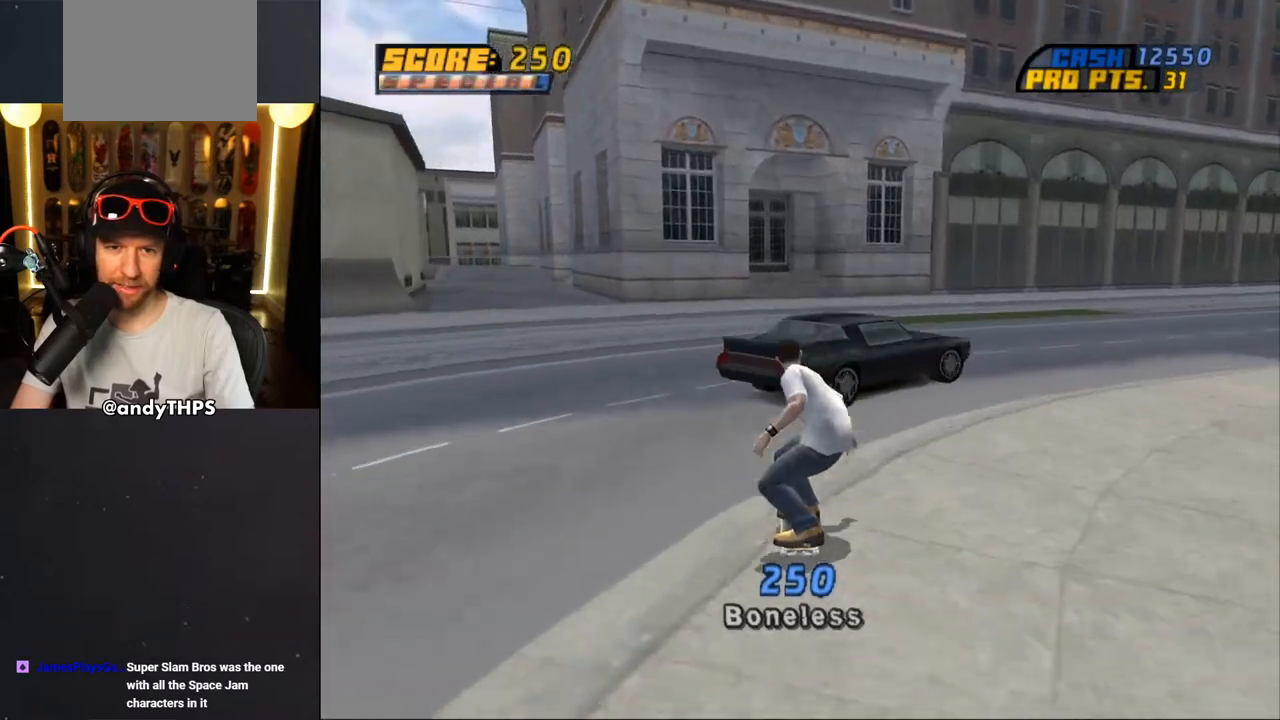
{"buttons": ["CROSS"], "left_stick": "center", "right_stick": "center", "events": [[50, "DPAD_RIGHT", "up"], [250, "DPAD_RIGHT", "down"], [317, "DPAD_RIGHT", "up"], [450, "DPAD_UP", "up"]]}
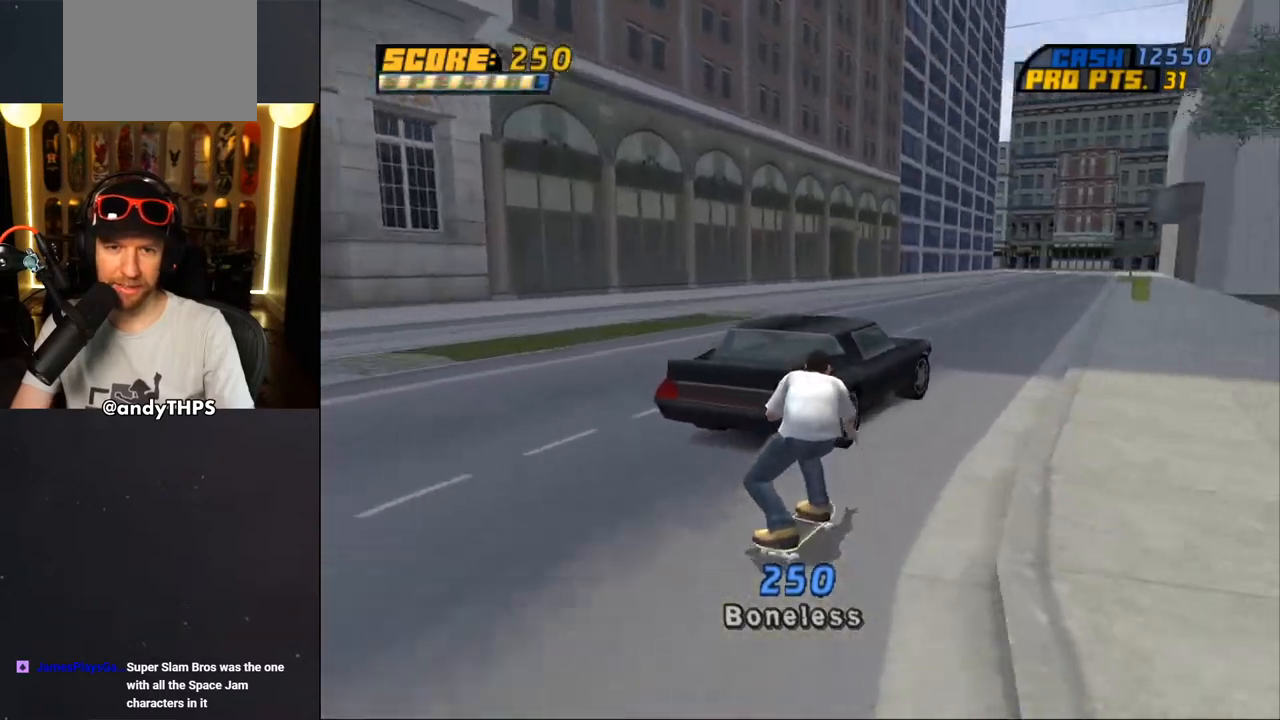
{"buttons": ["CROSS"], "left_stick": "center", "right_stick": "center", "events": [[267, "L2", "down"], [350, "L2", "up"]]}
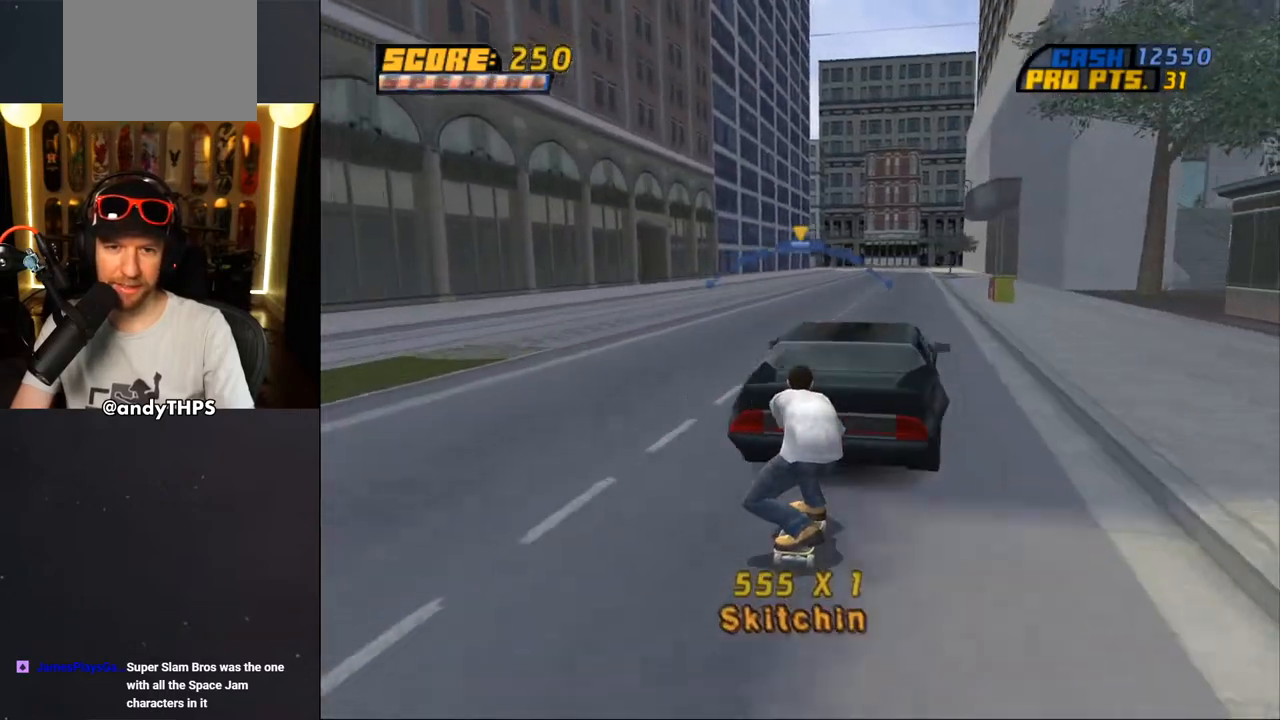
{"buttons": ["CROSS"], "left_stick": "center", "right_stick": "center", "events": []}
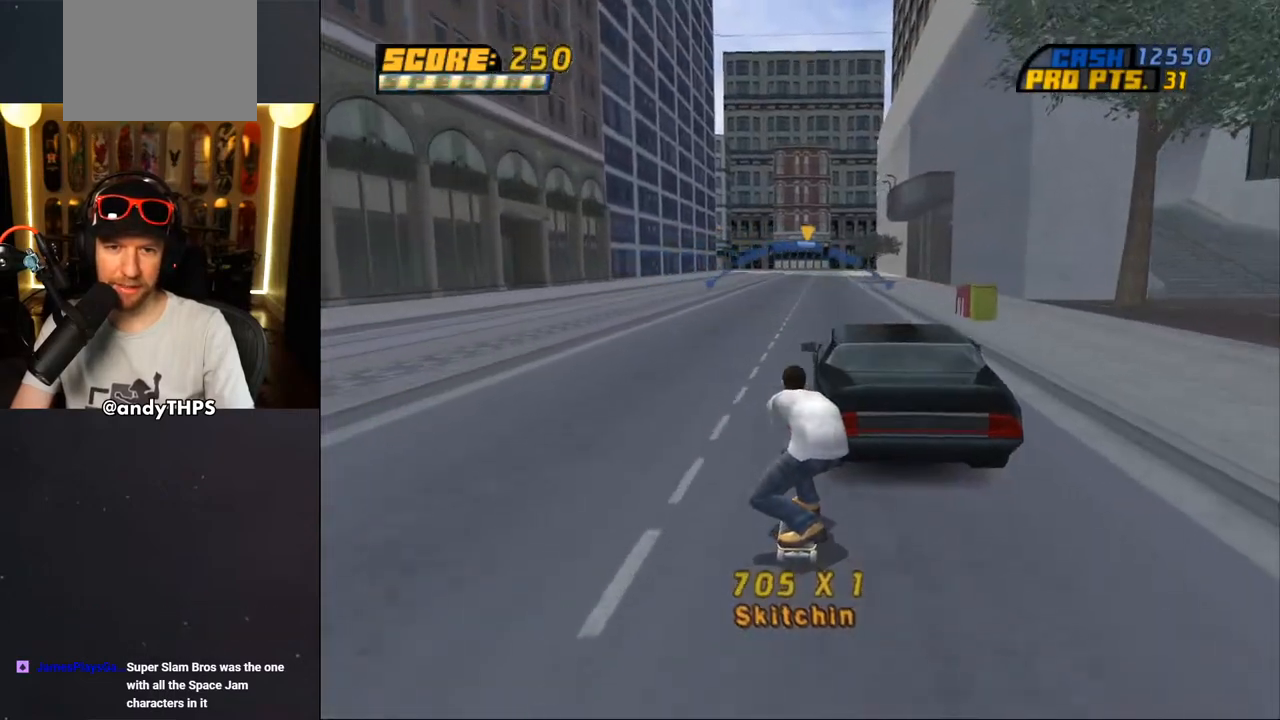
{"buttons": ["CROSS"], "left_stick": "center", "right_stick": "center", "events": [[183, "DPAD_LEFT", "down"], [300, "DPAD_LEFT", "up"]]}
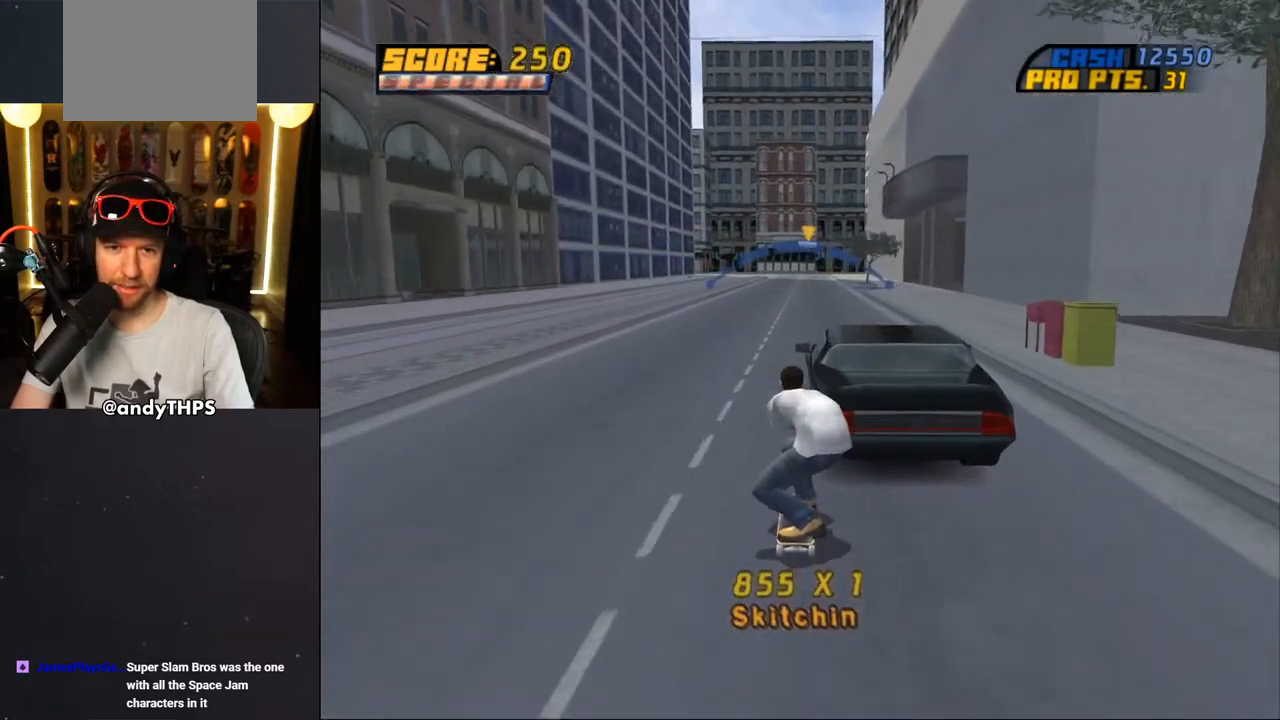
{"buttons": ["CROSS"], "left_stick": "center", "right_stick": "center", "events": []}
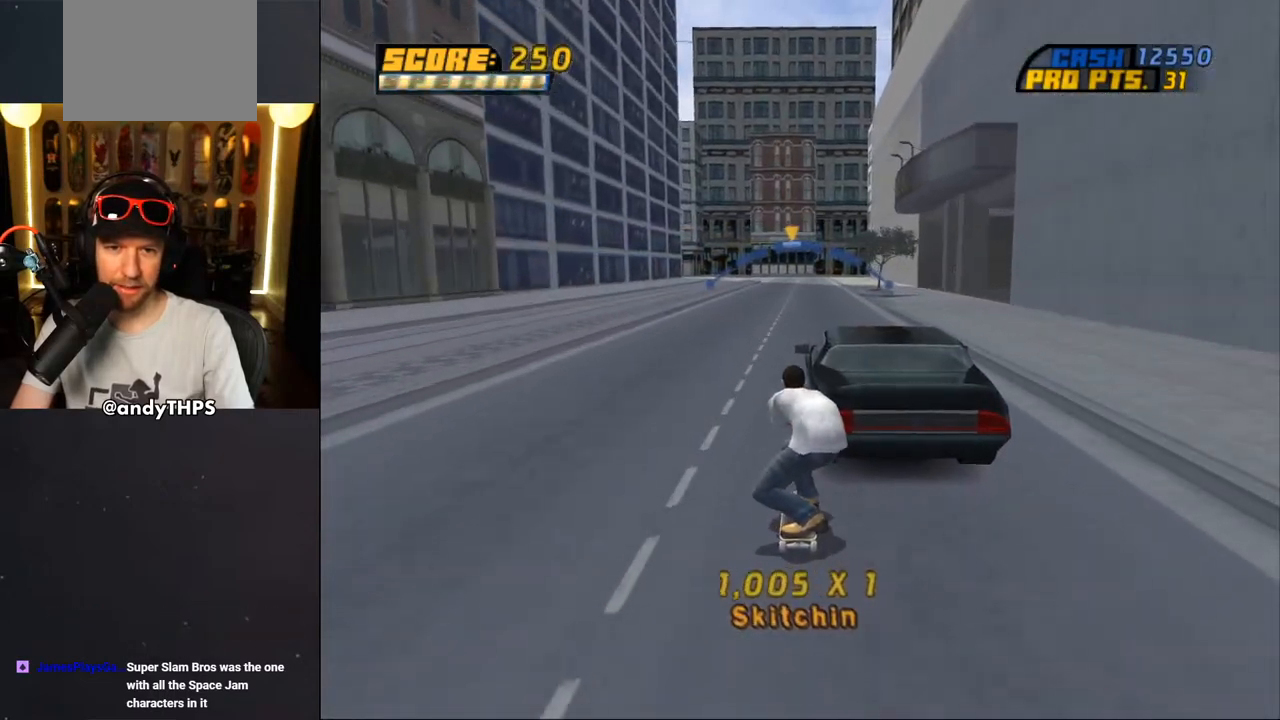
{"buttons": ["CROSS", "DPAD_LEFT"], "left_stick": "center", "right_stick": "center", "events": [[333, "DPAD_DOWN", "down"], [433, "DPAD_DOWN", "up"], [433, "DPAD_LEFT", "down"]]}
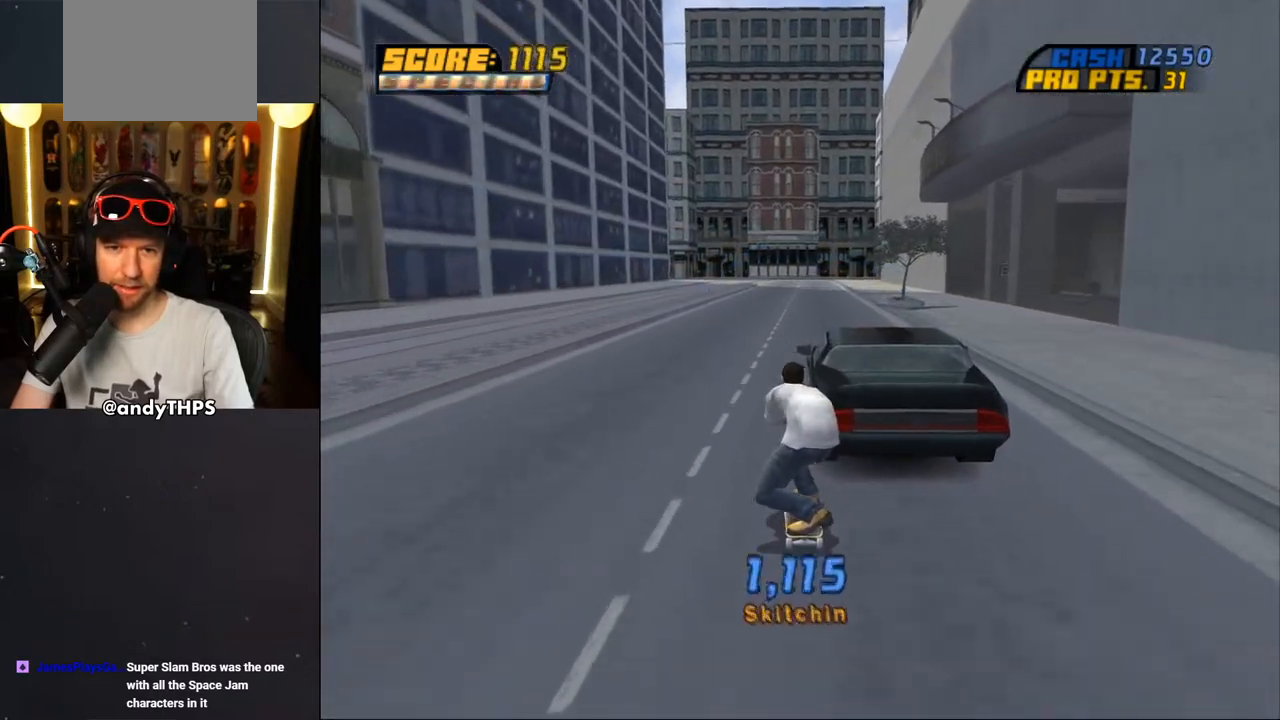
{"buttons": ["CROSS", "DPAD_DOWN", "DPAD_LEFT"], "left_stick": "center", "right_stick": "center", "events": [[33, "DPAD_DOWN", "down"]]}
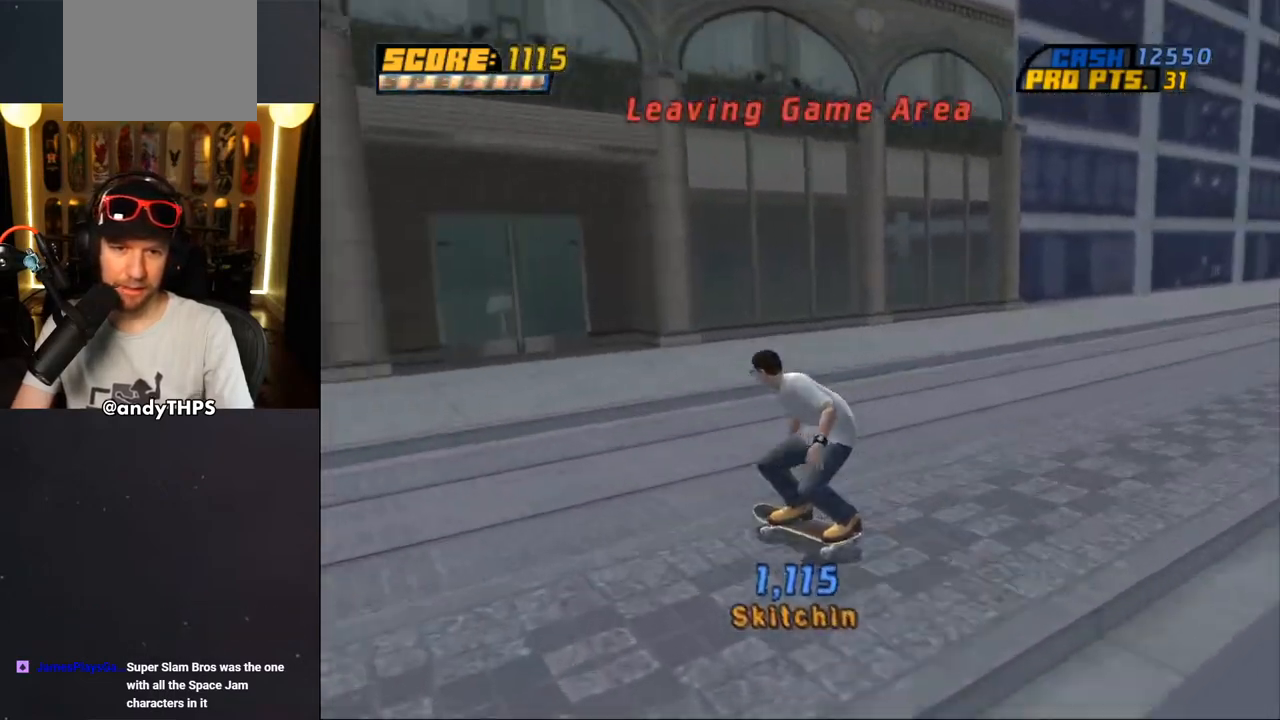
{"buttons": ["CROSS"], "left_stick": "center", "right_stick": "center", "events": [[333, "DPAD_DOWN", "up"], [450, "DPAD_LEFT", "up"]]}
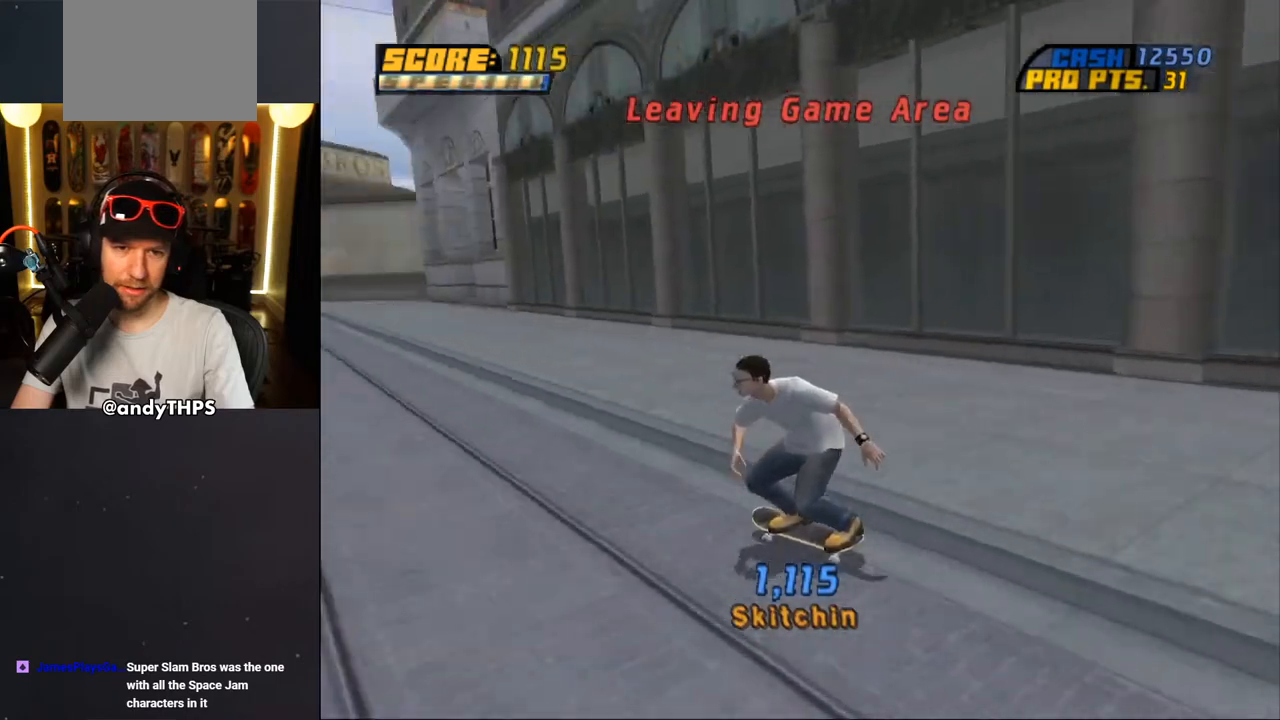
{"buttons": ["CROSS"], "left_stick": "center", "right_stick": "center", "events": [[267, "DPAD_RIGHT", "down"], [417, "DPAD_RIGHT", "up"]]}
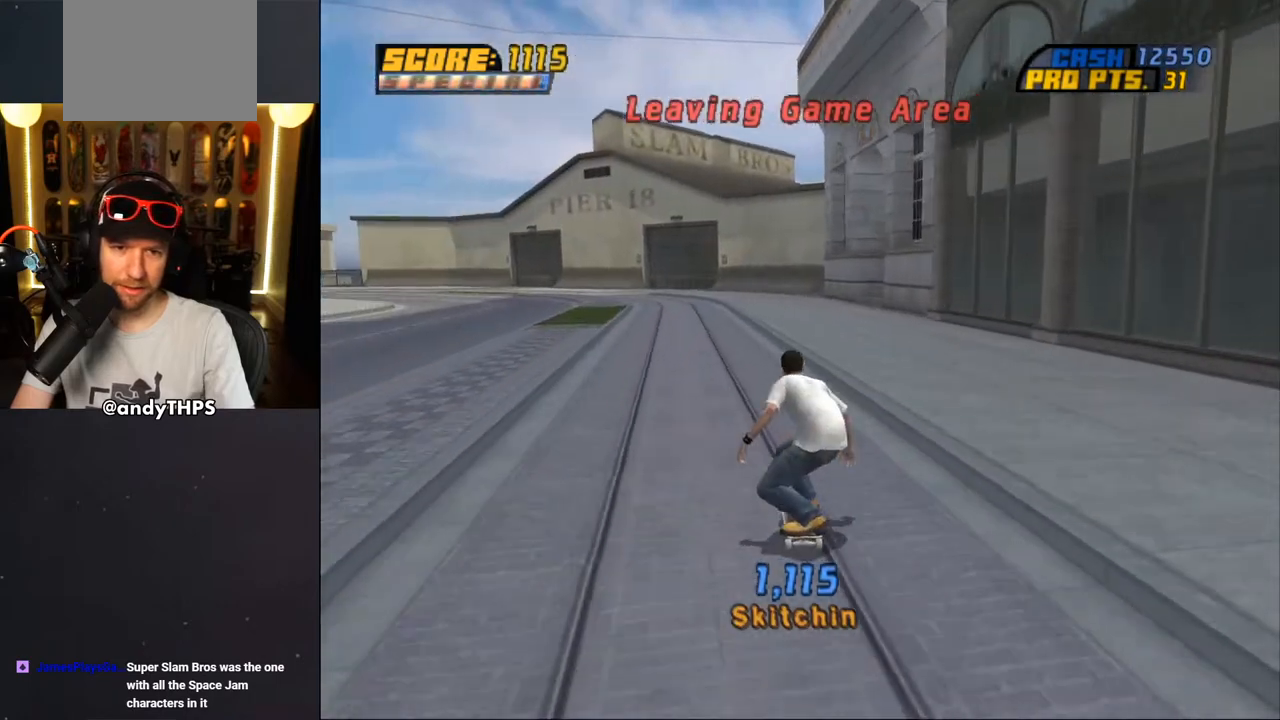
{"buttons": ["CROSS", "DPAD_RIGHT"], "left_stick": "center", "right_stick": "center", "events": [[467, "DPAD_RIGHT", "down"]]}
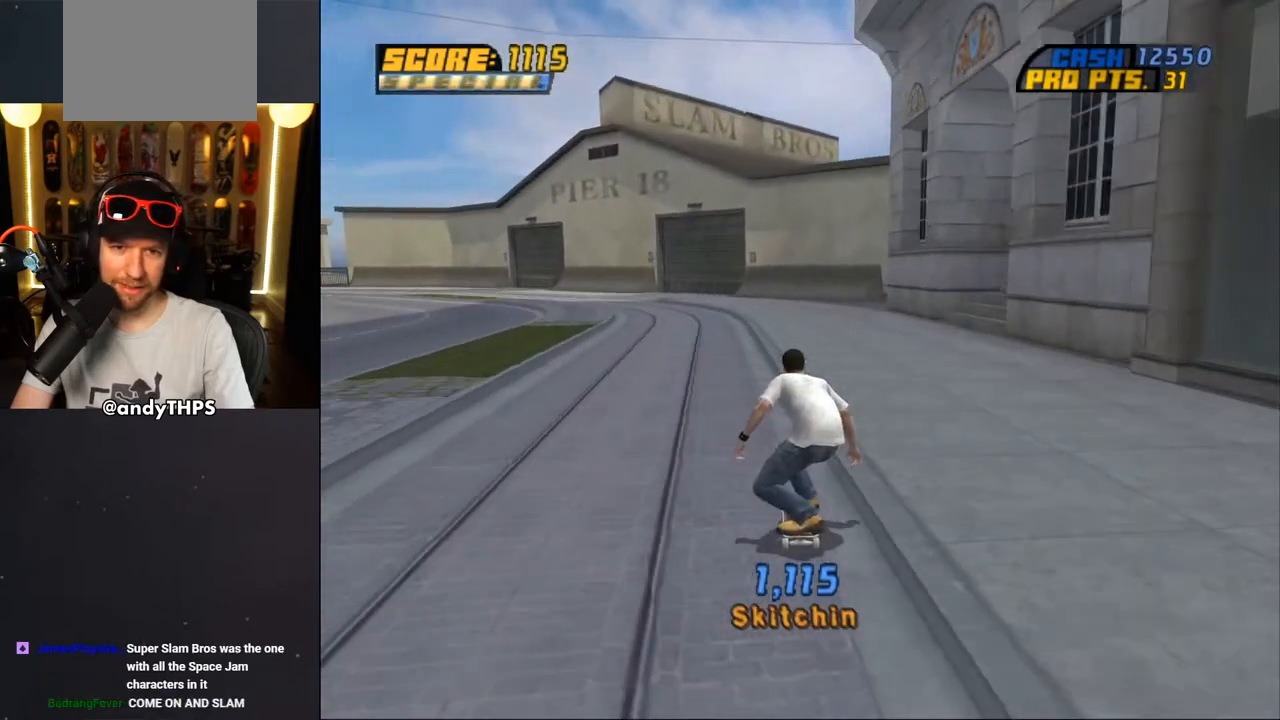
{"buttons": ["CROSS"], "left_stick": "center", "right_stick": "center", "events": [[33, "DPAD_RIGHT", "up"]]}
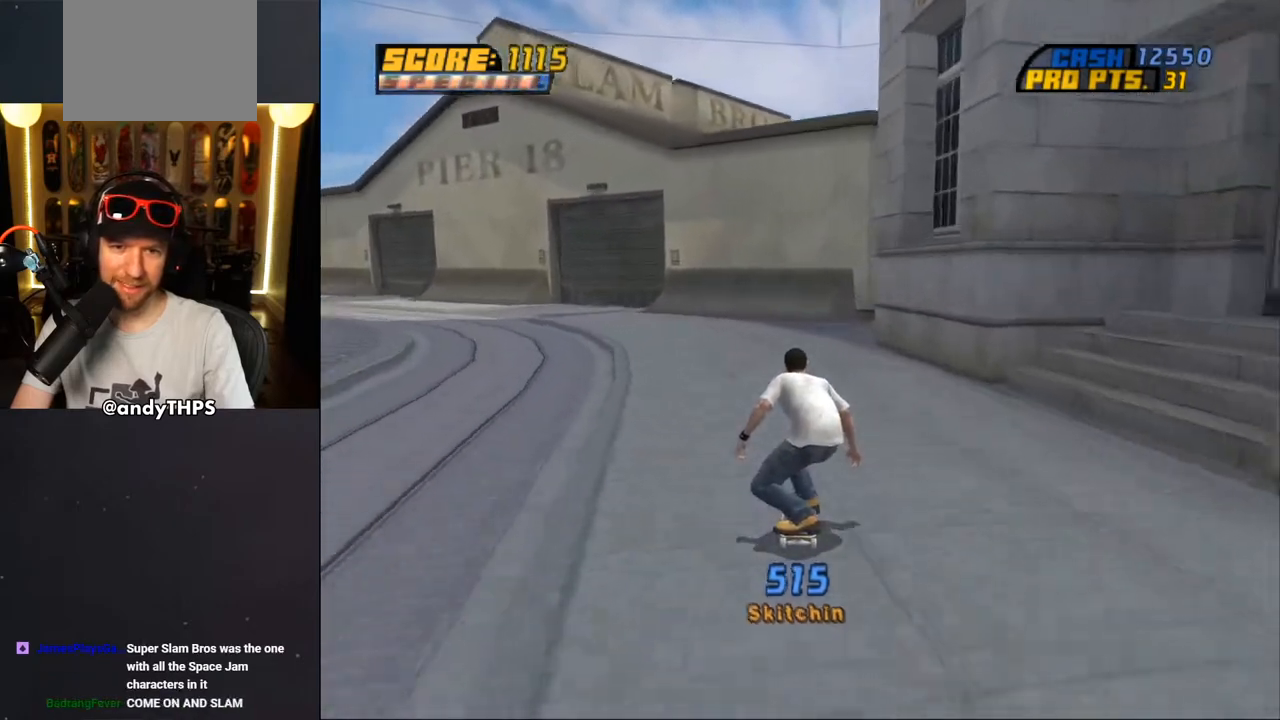
{"buttons": ["CROSS", "DPAD_DOWN", "DPAD_RIGHT"], "left_stick": "center", "right_stick": "center", "events": [[400, "DPAD_RIGHT", "down"], [433, "DPAD_DOWN", "down"]]}
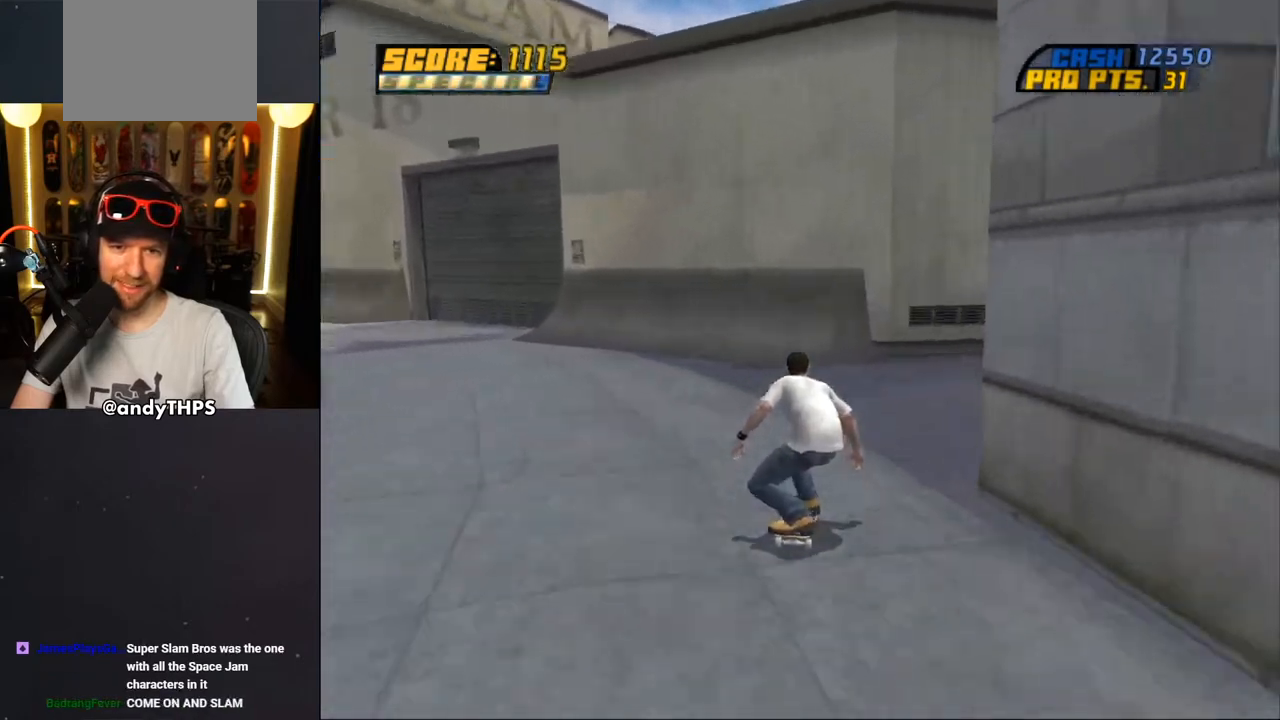
{"buttons": ["CROSS"], "left_stick": "center", "right_stick": "center", "events": [[167, "DPAD_DOWN", "up"], [300, "DPAD_RIGHT", "up"]]}
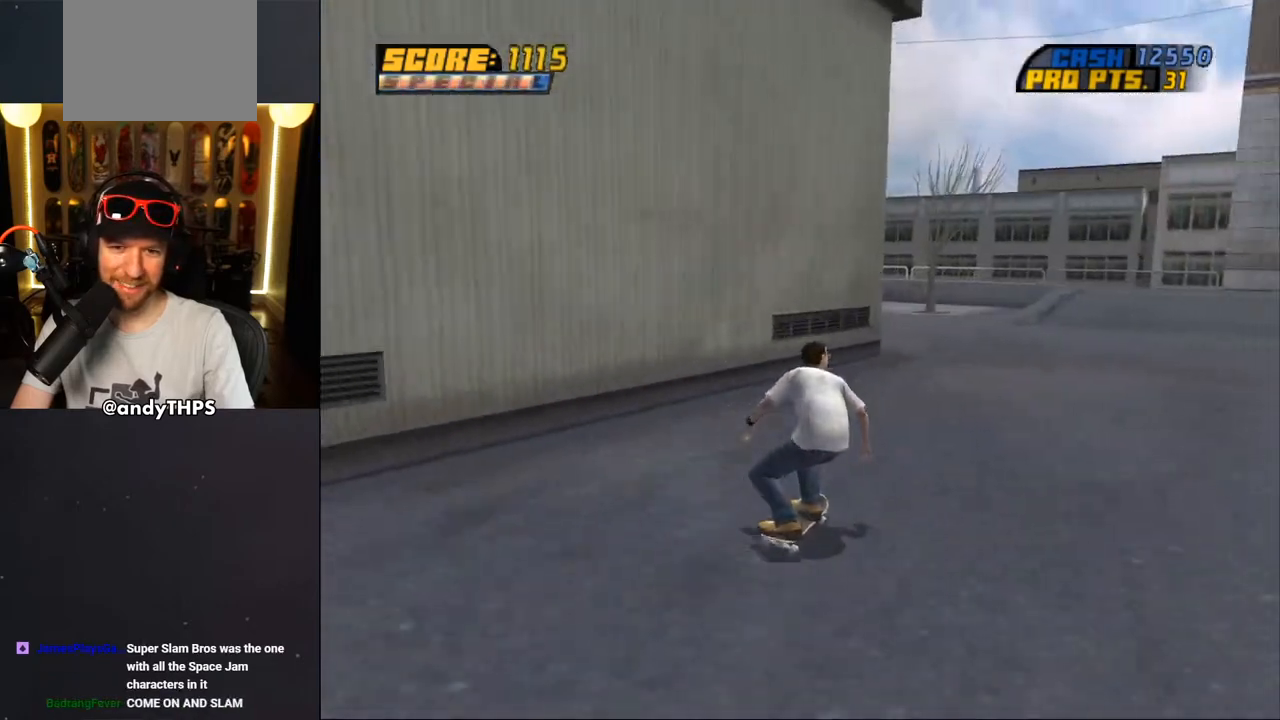
{"buttons": ["CROSS"], "left_stick": "center", "right_stick": "center", "events": [[283, "DPAD_RIGHT", "down"], [417, "DPAD_RIGHT", "up"]]}
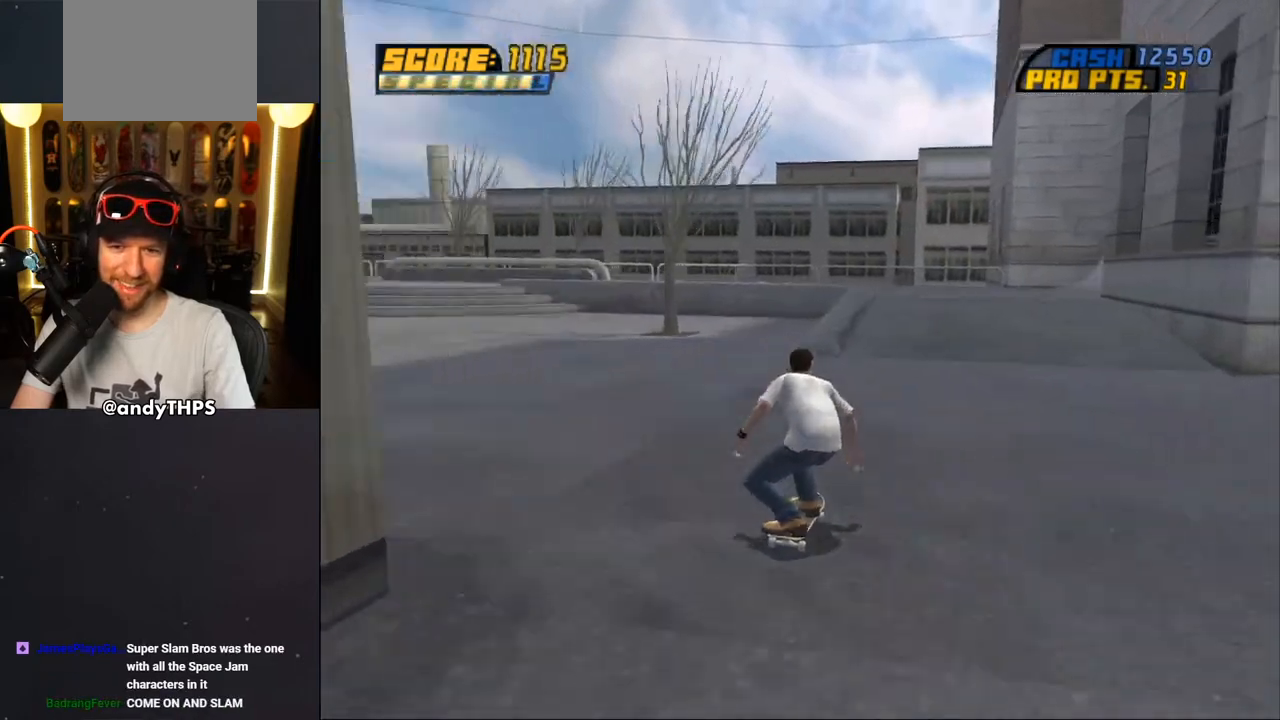
{"buttons": ["CROSS"], "left_stick": "center", "right_stick": "center", "events": []}
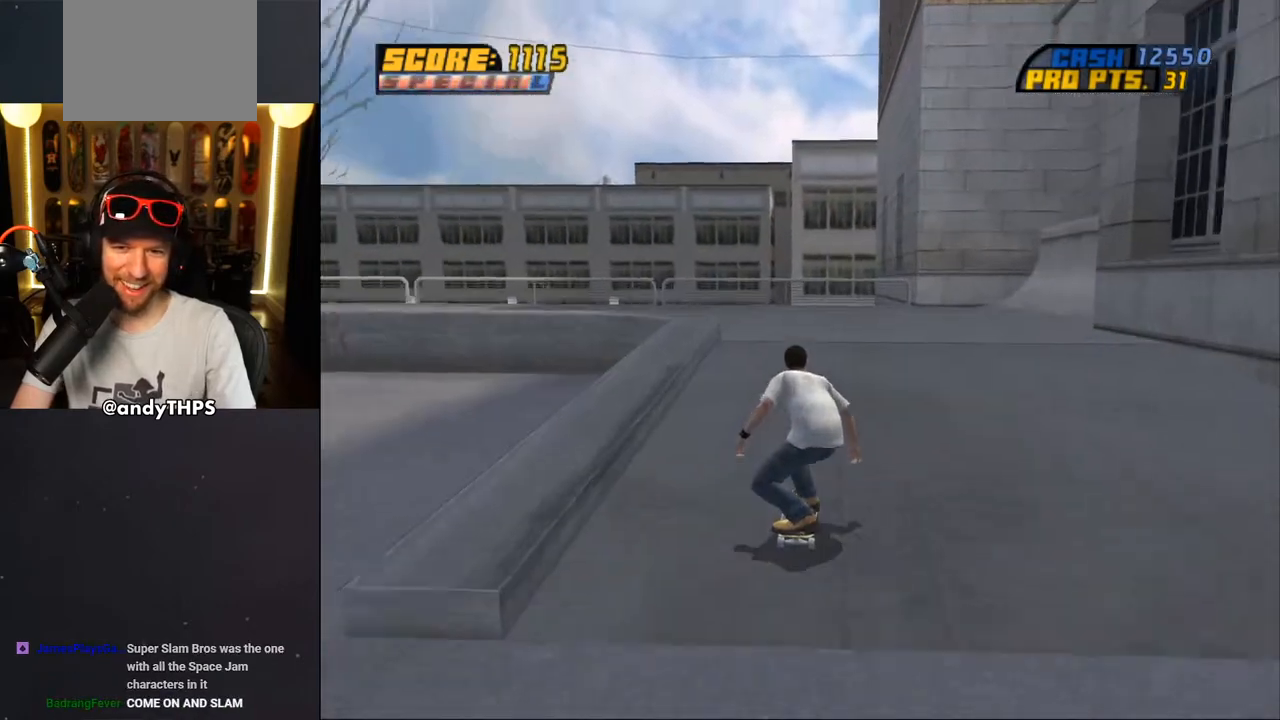
{"buttons": ["CROSS", "DPAD_RIGHT"], "left_stick": "center", "right_stick": "center", "events": [[33, "DPAD_RIGHT", "down"], [133, "DPAD_RIGHT", "up"], [317, "DPAD_RIGHT", "down"]]}
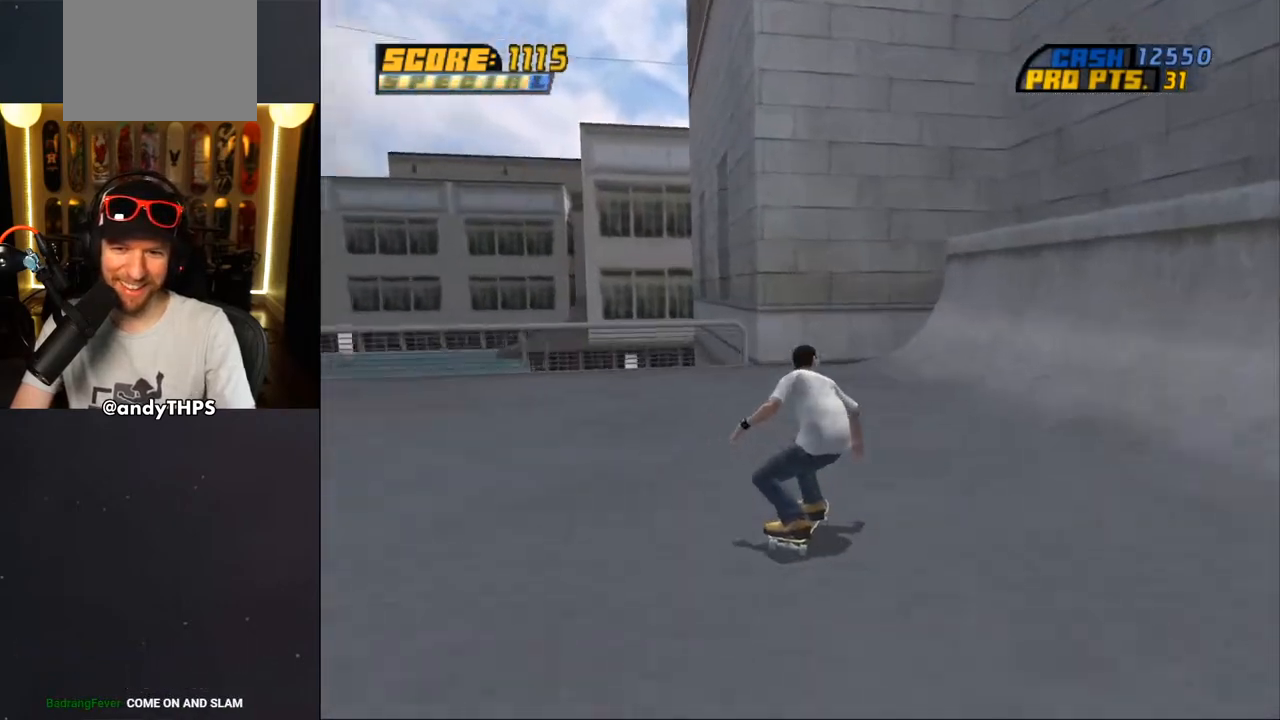
{"buttons": [], "left_stick": "center", "right_stick": "center", "events": [[167, "DPAD_DOWN", "down"], [267, "DPAD_DOWN", "up"], [333, "DPAD_DOWN", "down"], [367, "DPAD_DOWN", "up"], [483, "CROSS", "up"], [500, "DPAD_RIGHT", "up"]]}
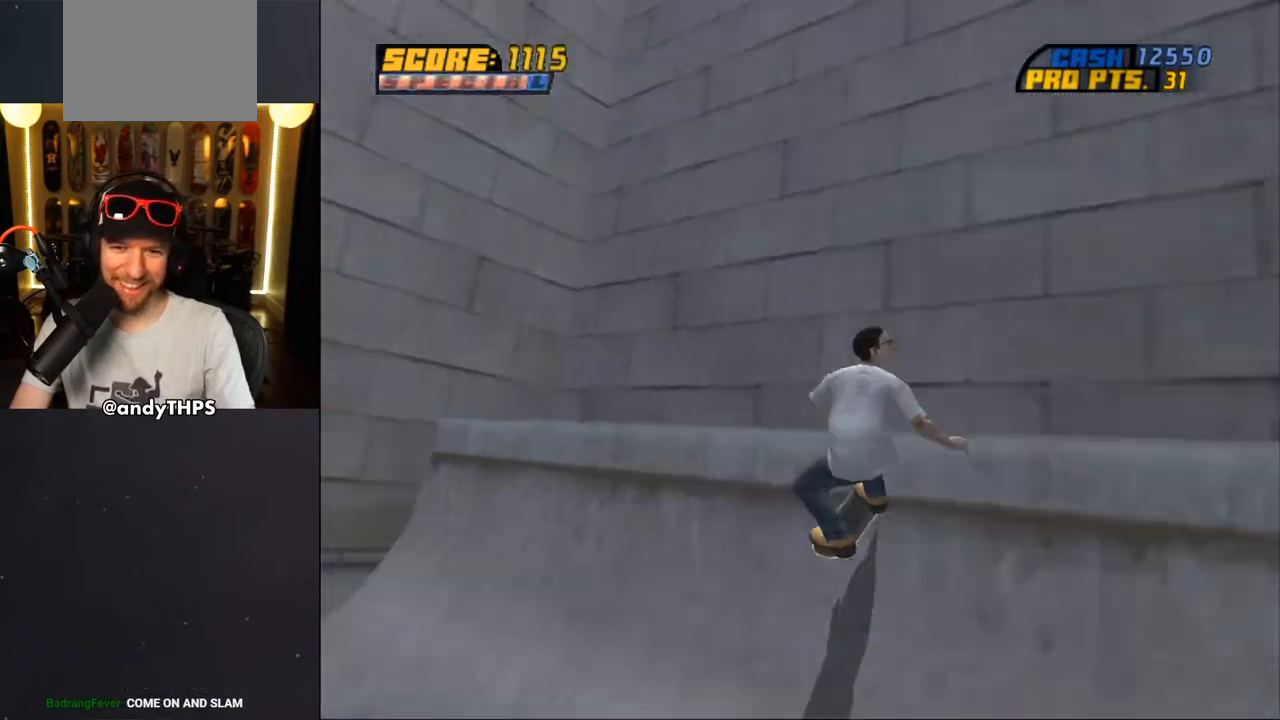
{"buttons": ["CIRCLE", "R1", "DPAD_RIGHT"], "left_stick": "center", "right_stick": "center", "events": [[33, "DPAD_RIGHT", "down"], [67, "CIRCLE", "down"], [67, "DPAD_RIGHT", "up"], [67, "R1", "down"], [117, "DPAD_RIGHT", "down"]]}
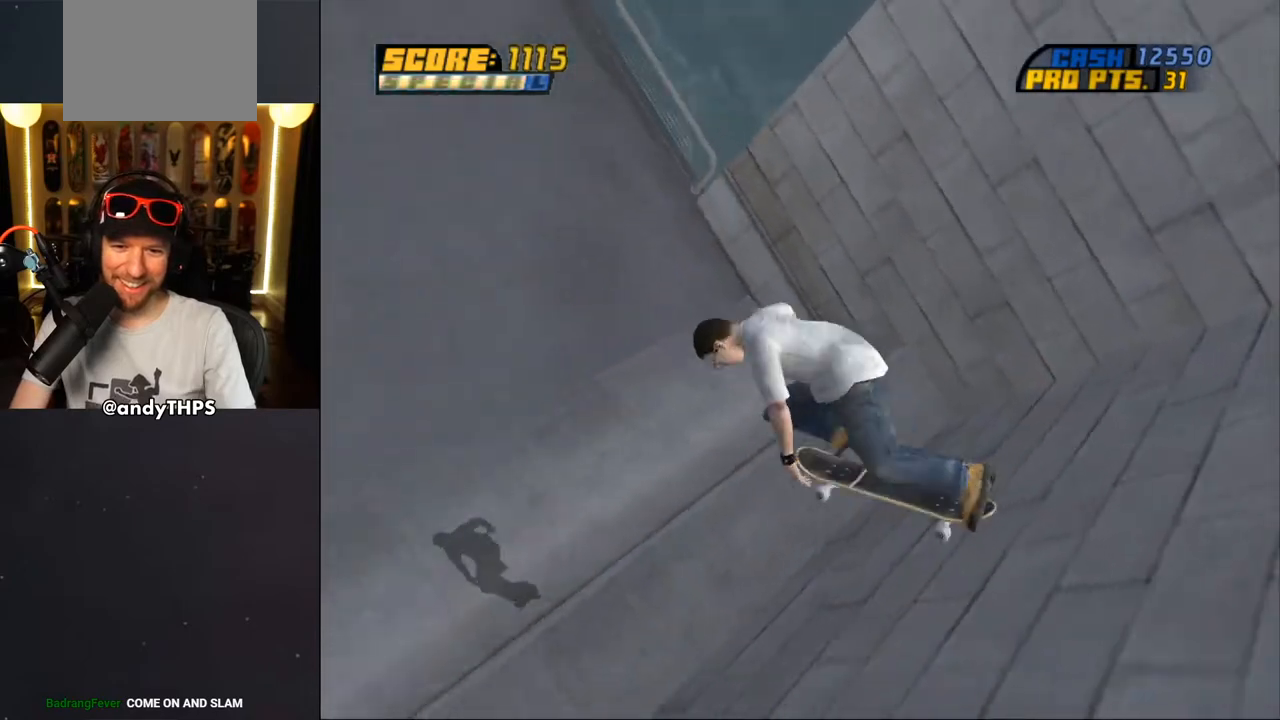
{"buttons": [], "left_stick": "center", "right_stick": "center", "events": [[367, "CIRCLE", "up"], [467, "DPAD_RIGHT", "up"], [467, "R1", "up"]]}
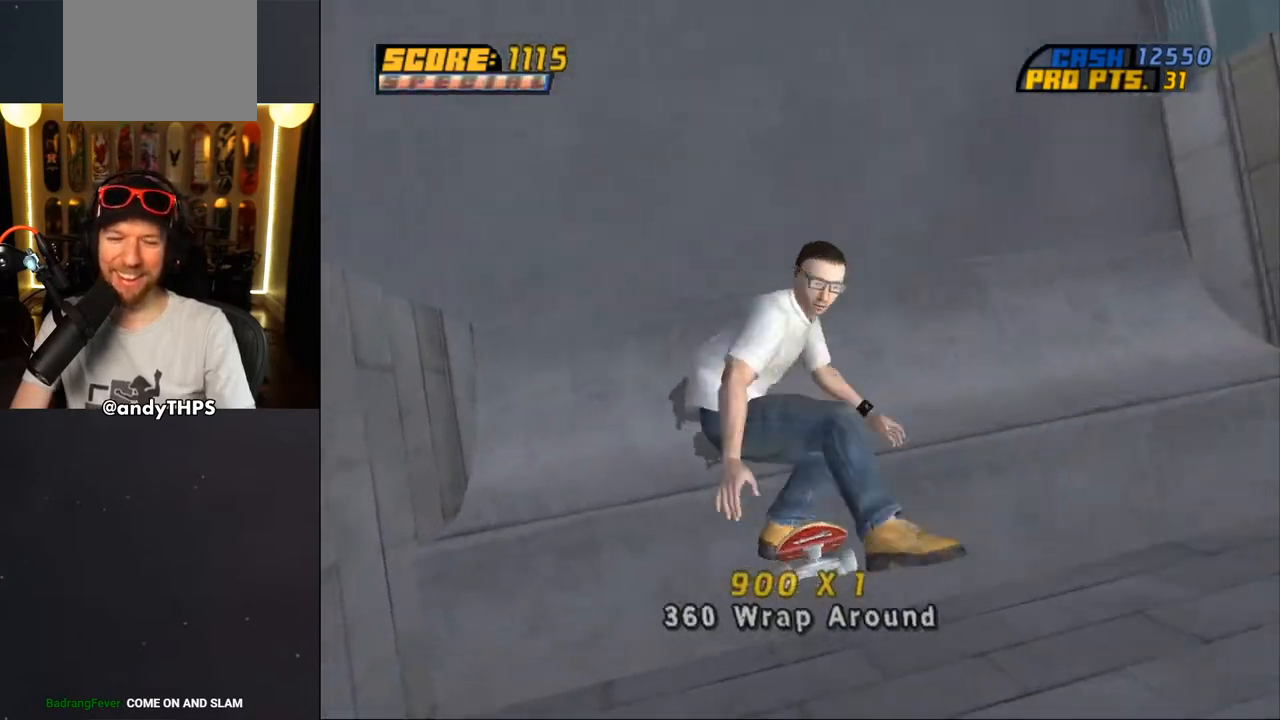
{"buttons": ["CROSS", "DPAD_DOWN", "DPAD_LEFT"], "left_stick": "center", "right_stick": "center", "events": [[17, "CROSS", "down"], [333, "DPAD_LEFT", "down"], [367, "DPAD_DOWN", "down"]]}
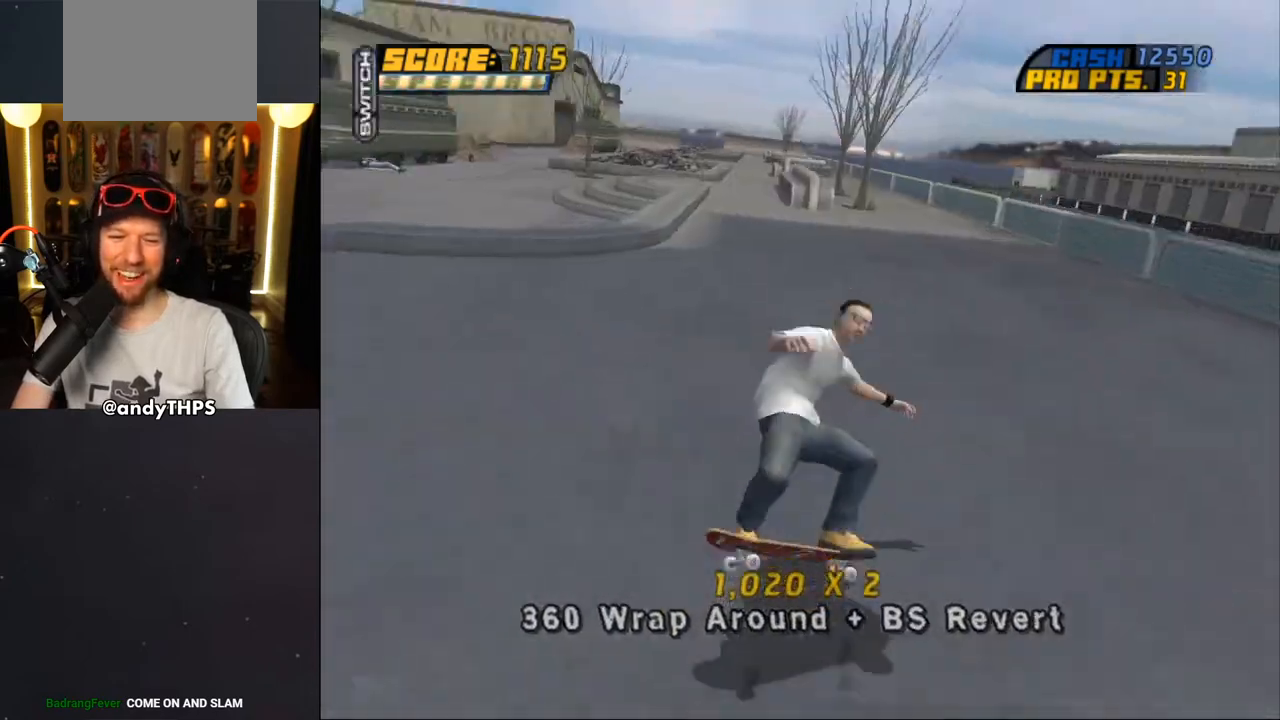
{"buttons": ["CROSS", "L2", "DPAD_UP", "DPAD_LEFT"], "left_stick": "center", "right_stick": "center", "events": [[317, "DPAD_DOWN", "up"], [350, "DPAD_UP", "down"], [367, "CROSS", "up"], [383, "L2", "down"], [450, "CROSS", "down"]]}
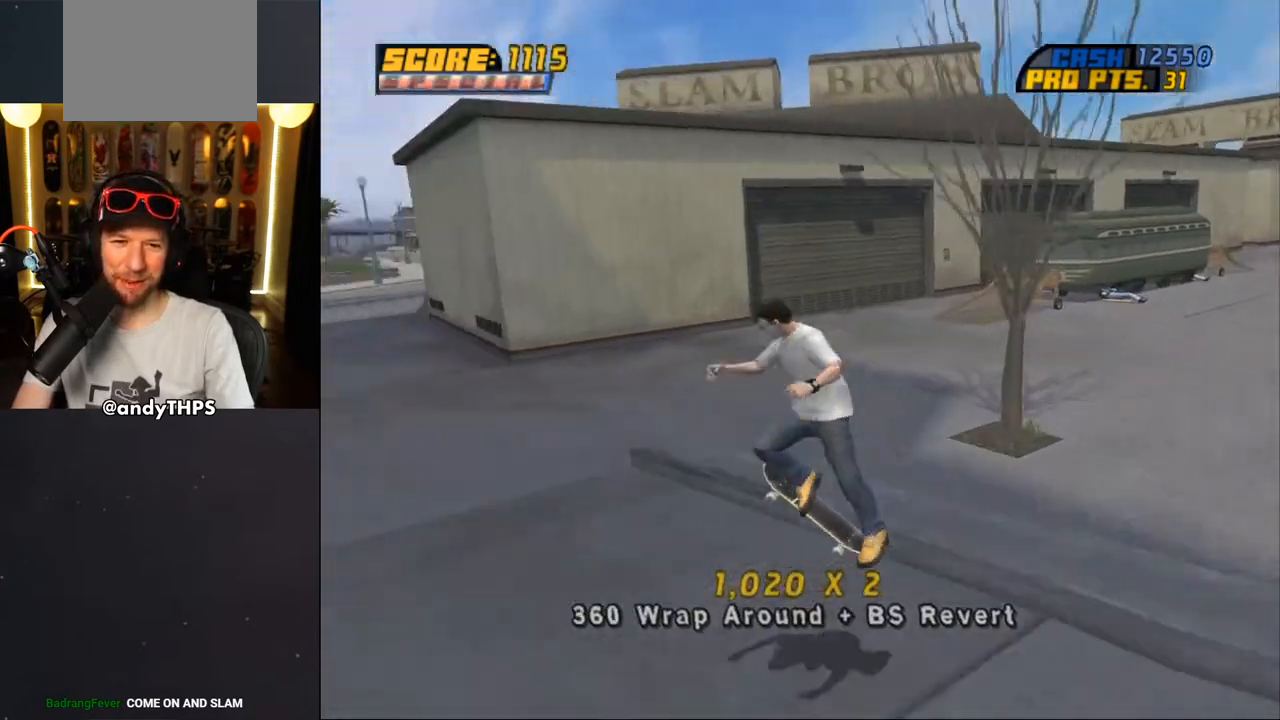
{"buttons": ["CROSS", "DPAD_UP"], "left_stick": "center", "right_stick": "center", "events": [[283, "DPAD_LEFT", "up"], [283, "DPAD_UP", "up"], [350, "L2", "up"], [467, "DPAD_UP", "down"]]}
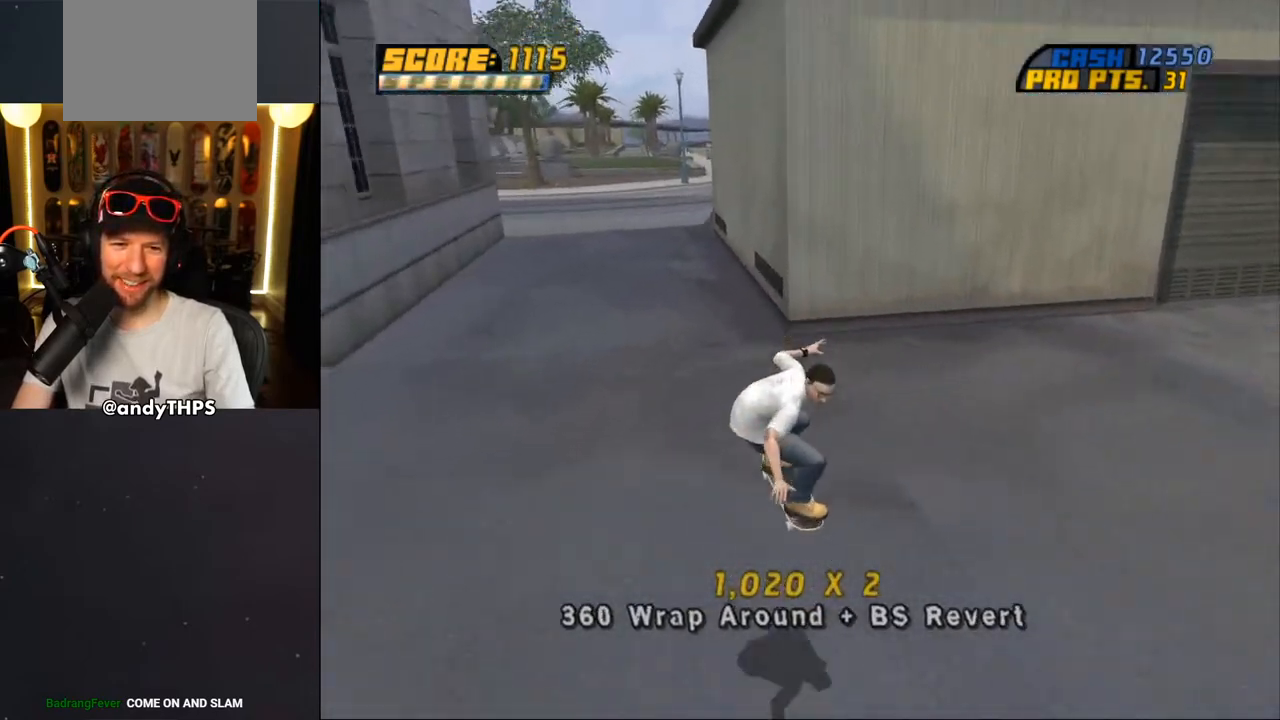
{"buttons": ["CROSS", "DPAD_RIGHT"], "left_stick": "center", "right_stick": "center", "events": [[33, "DPAD_UP", "up"], [83, "DPAD_UP", "down"], [183, "DPAD_UP", "up"], [267, "DPAD_RIGHT", "down"], [267, "DPAD_UP", "down"], [283, "DPAD_UP", "up"], [350, "DPAD_DOWN", "down"], [500, "DPAD_DOWN", "up"]]}
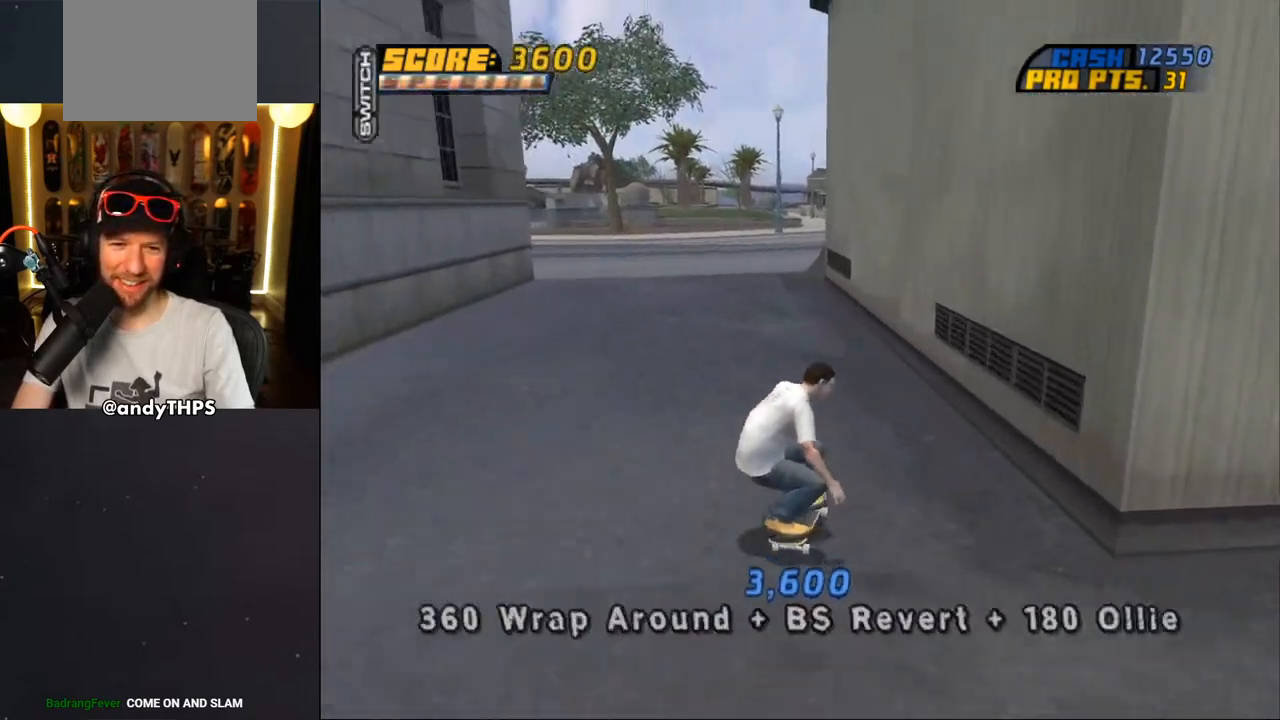
{"buttons": ["CROSS"], "left_stick": "center", "right_stick": "center", "events": [[17, "DPAD_RIGHT", "up"], [33, "CROSS", "up"], [33, "DPAD_UP", "down"], [100, "TRIANGLE", "down"], [300, "DPAD_UP", "up"], [383, "DPAD_UP", "down"], [433, "CROSS", "down"], [433, "TRIANGLE", "up"], [500, "DPAD_UP", "up"]]}
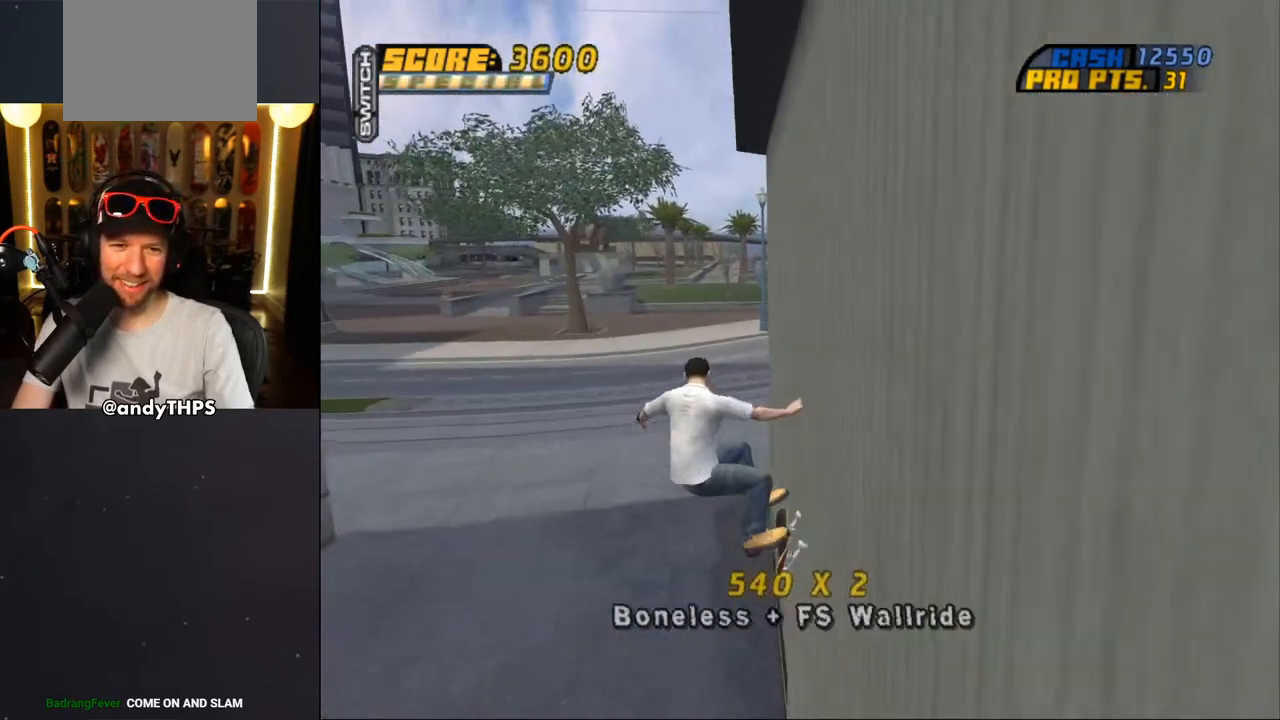
{"buttons": ["CROSS", "DPAD_UP"], "left_stick": "center", "right_stick": "center", "events": [[67, "DPAD_UP", "down"], [150, "DPAD_UP", "up"], [217, "DPAD_UP", "down"], [283, "DPAD_UP", "up"], [333, "CROSS", "up"], [333, "DPAD_UP", "down"], [417, "CROSS", "down"]]}
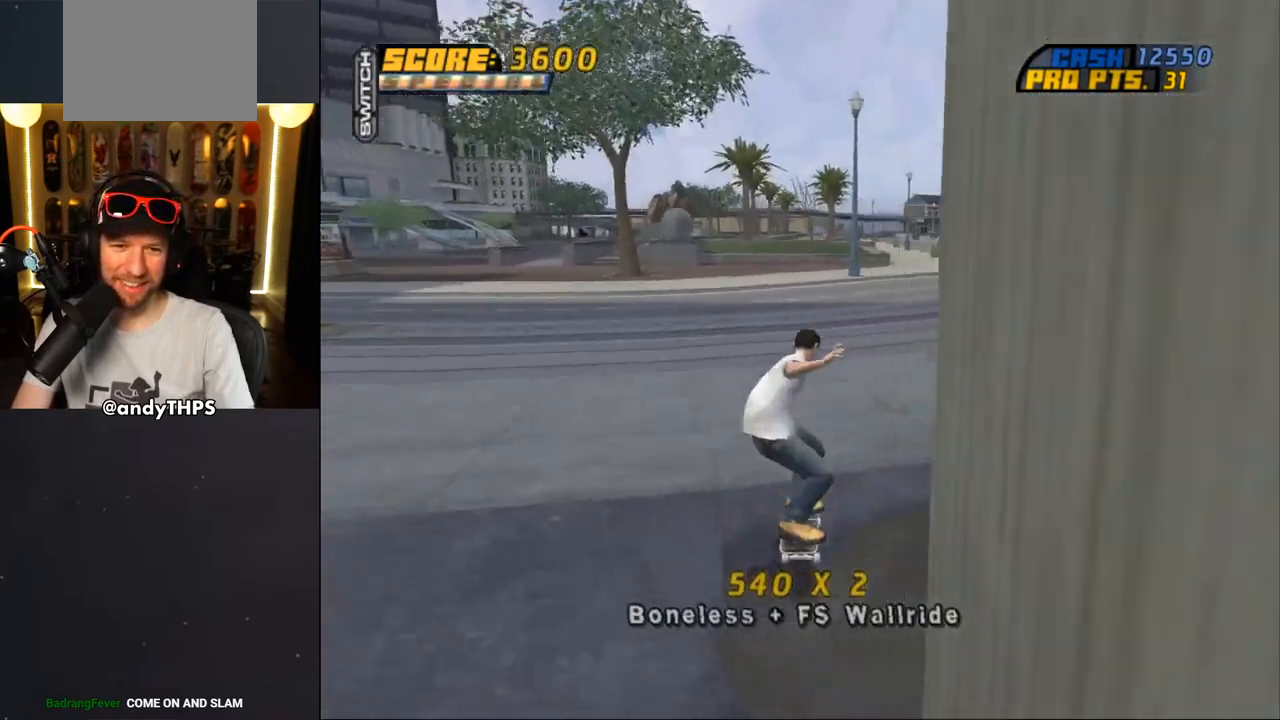
{"buttons": ["CROSS"], "left_stick": "center", "right_stick": "center", "events": [[33, "CROSS", "up"], [67, "DPAD_UP", "up"], [217, "CROSS", "down"], [383, "DPAD_RIGHT", "down"], [483, "DPAD_RIGHT", "up"]]}
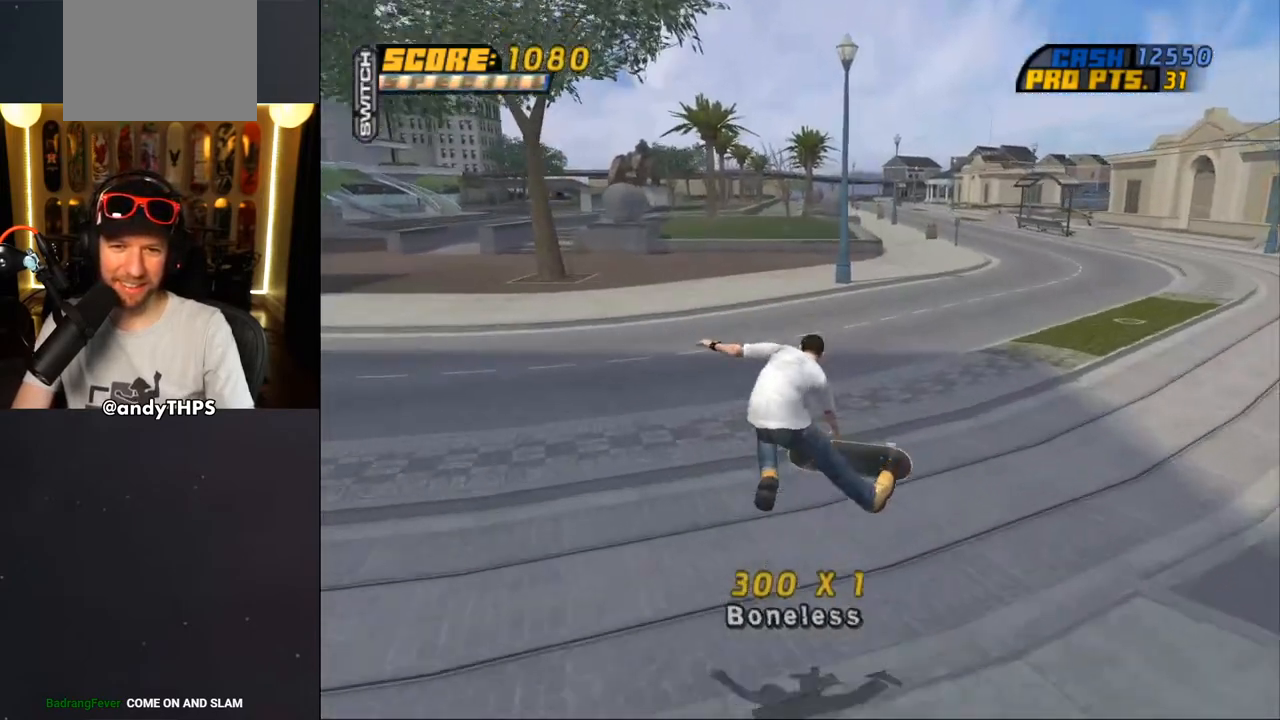
{"buttons": ["CROSS"], "left_stick": "center", "right_stick": "center", "events": [[117, "DPAD_UP", "down"], [200, "CROSS", "up"], [233, "DPAD_UP", "up"], [250, "DPAD_UP", "down"], [300, "CROSS", "down"], [467, "DPAD_UP", "up"]]}
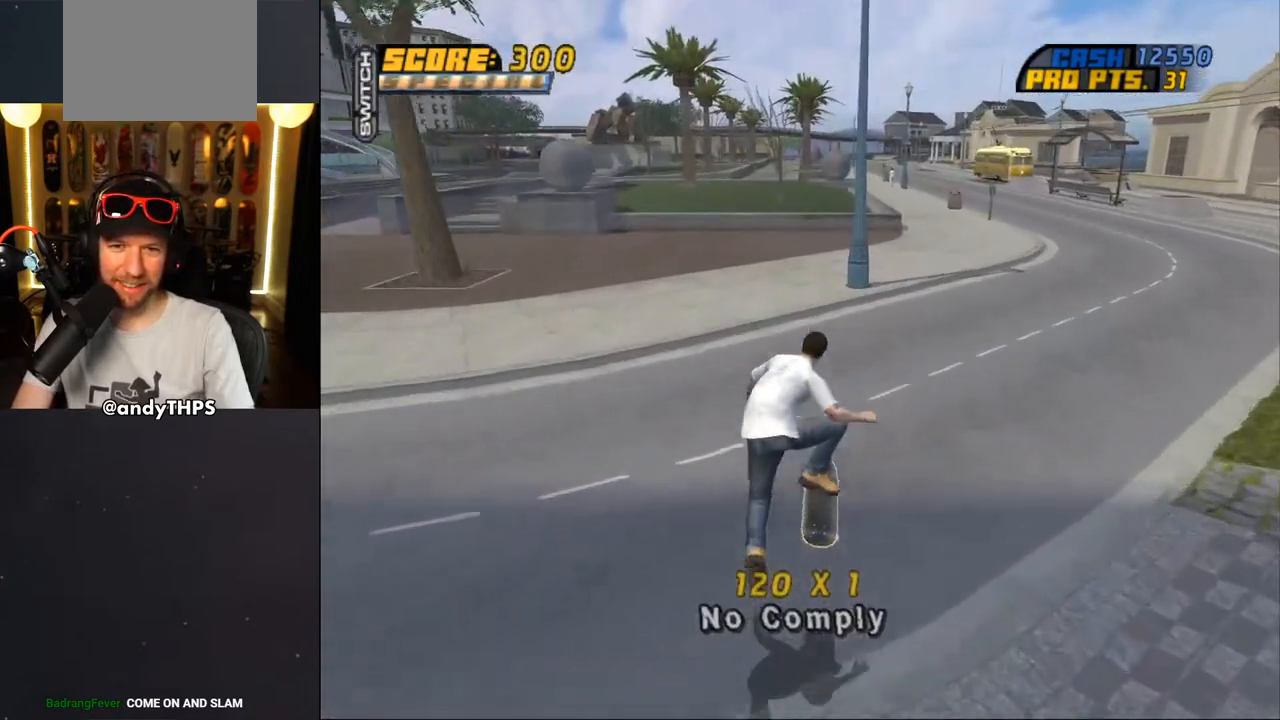
{"buttons": ["CROSS"], "left_stick": "center", "right_stick": "center", "events": [[17, "DPAD_UP", "down"], [100, "DPAD_UP", "up"], [150, "DPAD_UP", "down"], [217, "DPAD_UP", "up"], [283, "DPAD_UP", "down"], [367, "DPAD_UP", "up"], [417, "DPAD_UP", "down"], [450, "DPAD_UP", "up"]]}
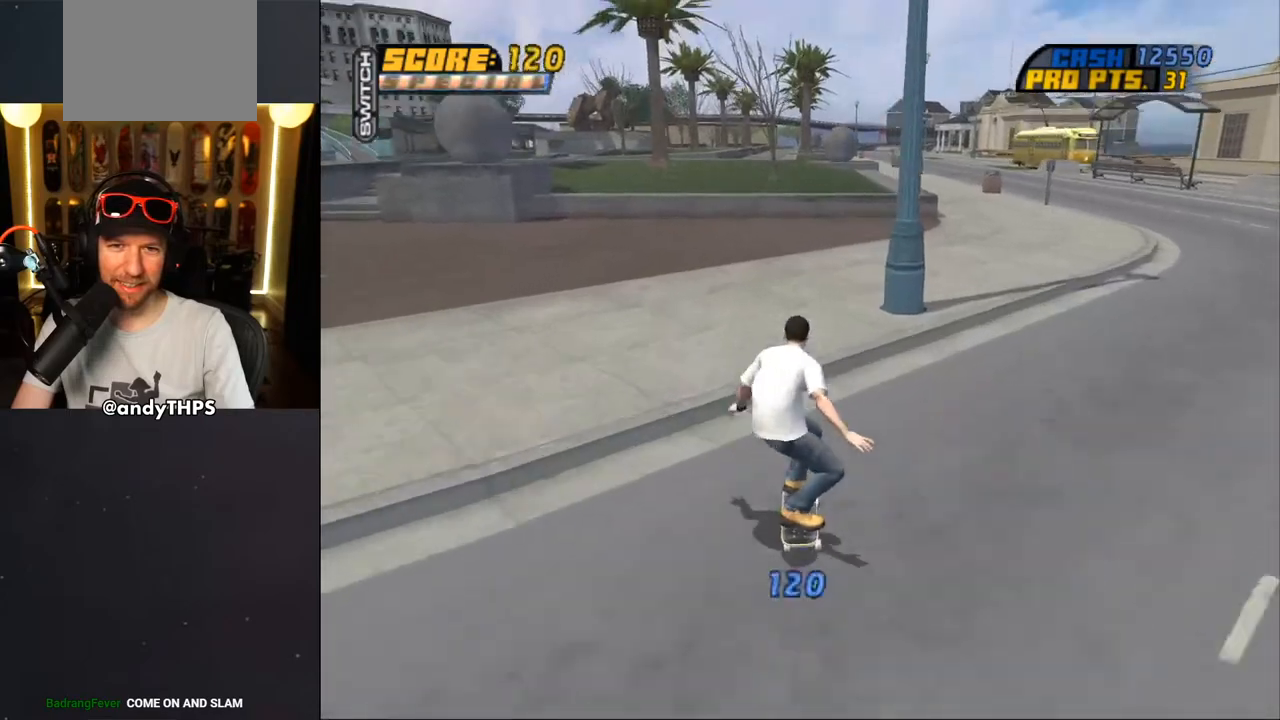
{"buttons": ["CROSS"], "left_stick": "center", "right_stick": "center", "events": [[183, "DPAD_RIGHT", "down"], [217, "DPAD_DOWN", "down"], [350, "DPAD_DOWN", "up"], [417, "DPAD_RIGHT", "up"]]}